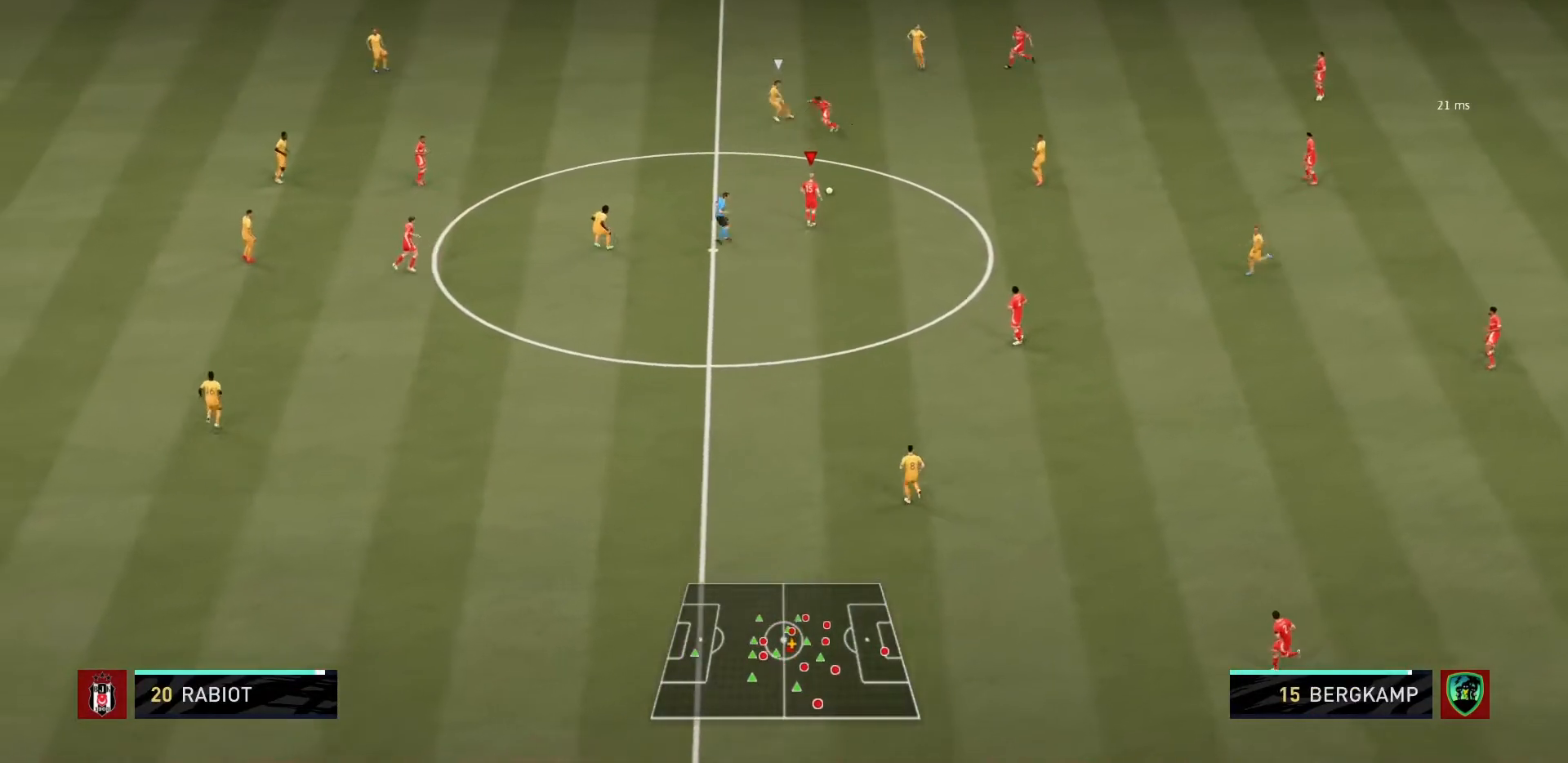
Gameplay with a controller (PlayStation layout); each line is a JSON object with the inputs held at the frame after it. "events" lists button and stick changes between this image and that frame as [ms after this image, input, new state], when the widget could be followed in between. Not read: L3 R3.
{"buttons": [], "left_stick": "up-left", "right_stick": "center", "events": [[101, "left_stick", "up-left"]]}
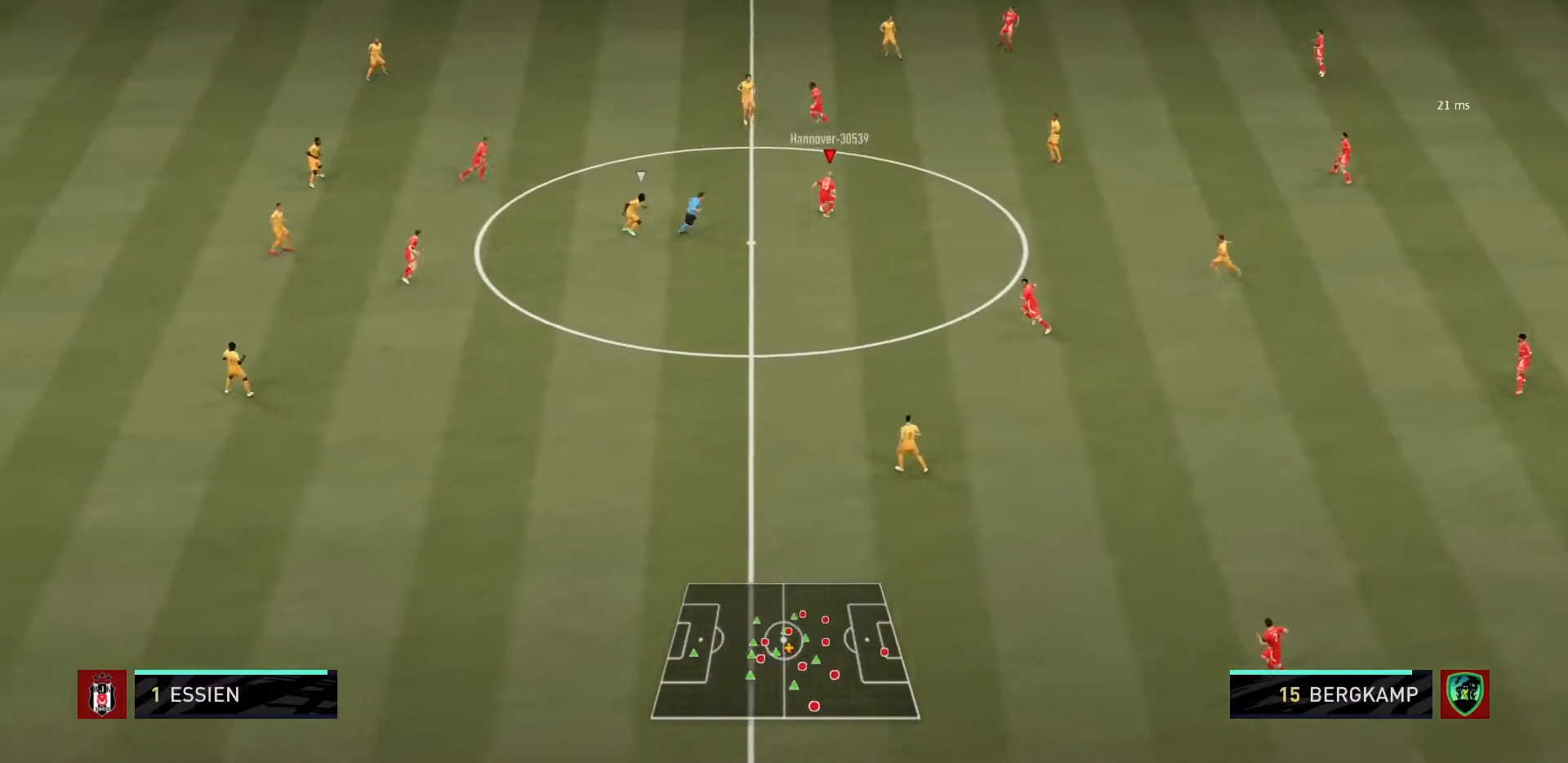
{"buttons": [], "left_stick": "up-left", "right_stick": "center", "events": [[67, "CROSS", "down"], [233, "CROSS", "up"]]}
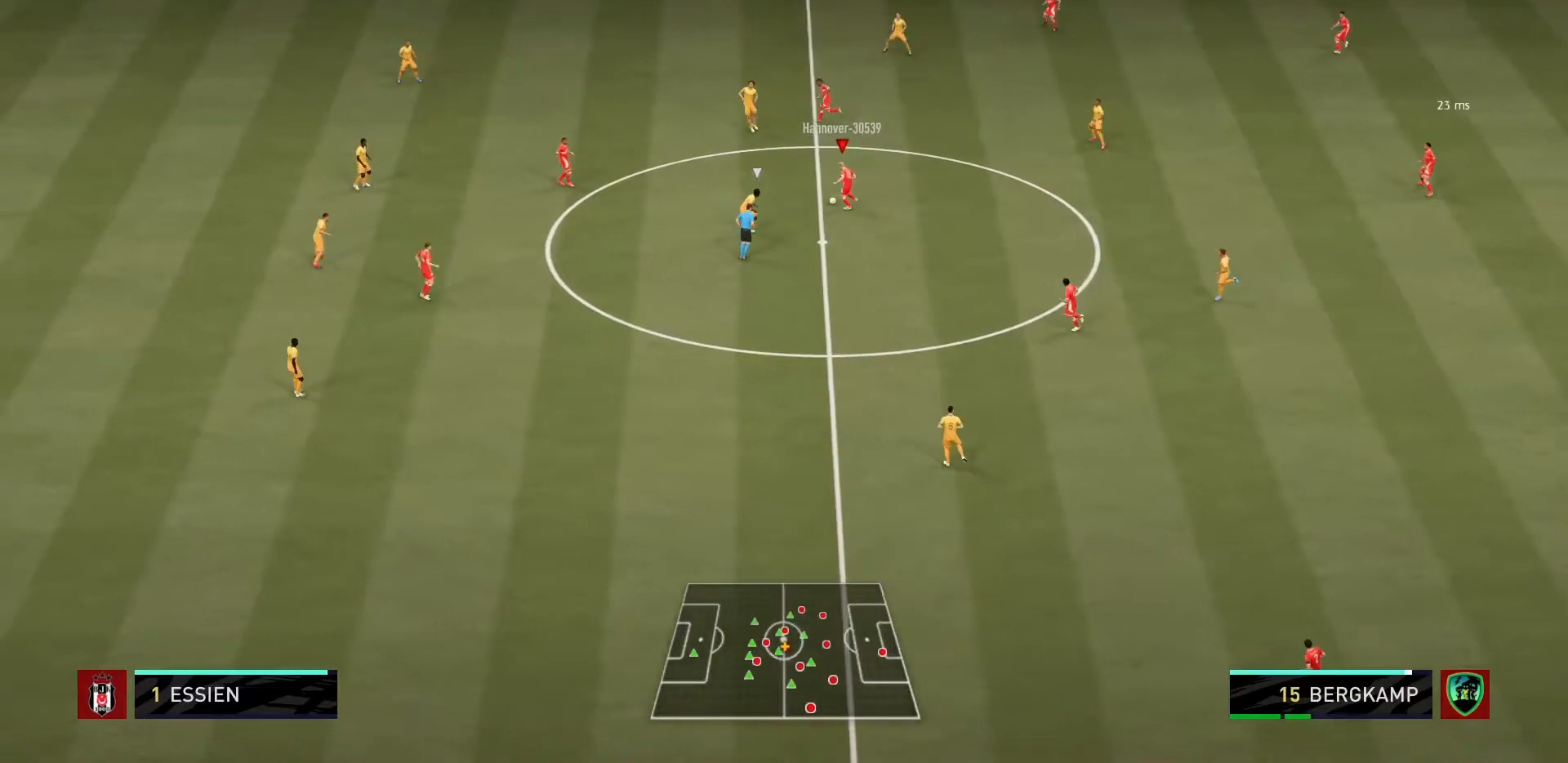
{"buttons": [], "left_stick": "left", "right_stick": "center", "events": [[34, "left_stick", "left"]]}
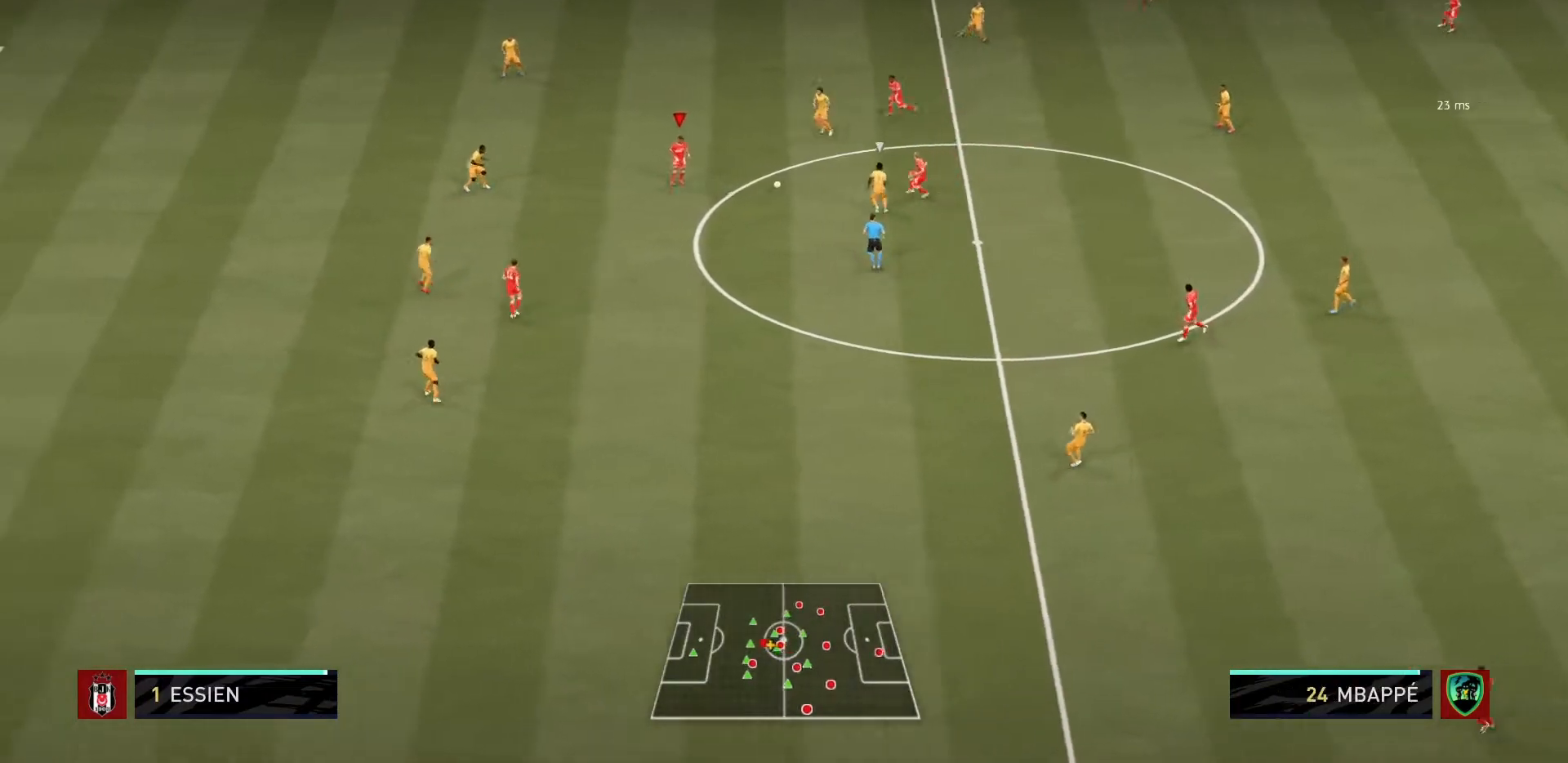
{"buttons": [], "left_stick": "down", "right_stick": "center", "events": [[100, "left_stick", "down-left"], [200, "L1", "down"], [233, "CROSS", "down"], [233, "left_stick", "down"], [367, "CROSS", "up"], [367, "L1", "up"]]}
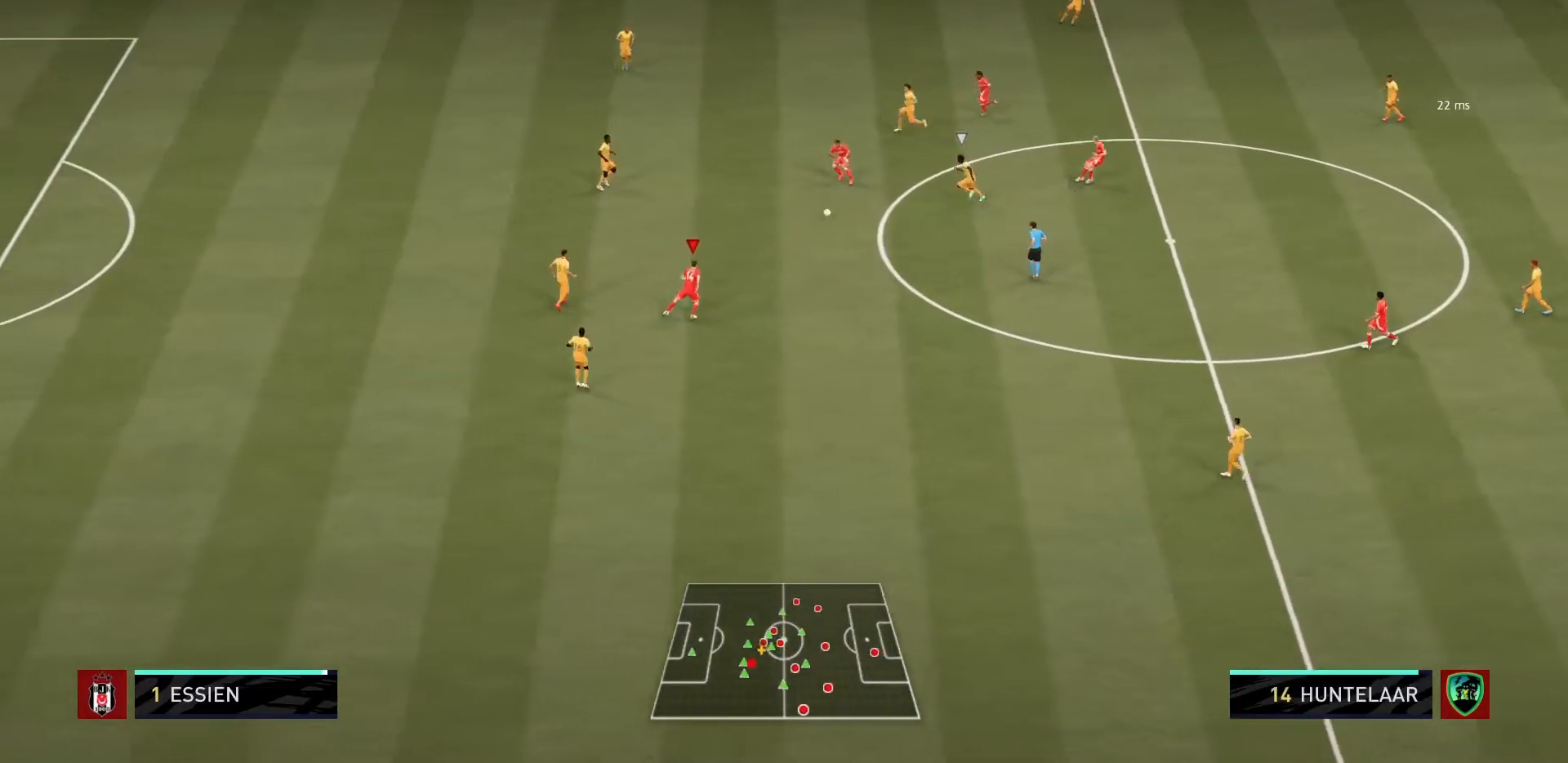
{"buttons": [], "left_stick": "up-left", "right_stick": "center", "events": [[101, "left_stick", "center"], [334, "left_stick", "up-left"]]}
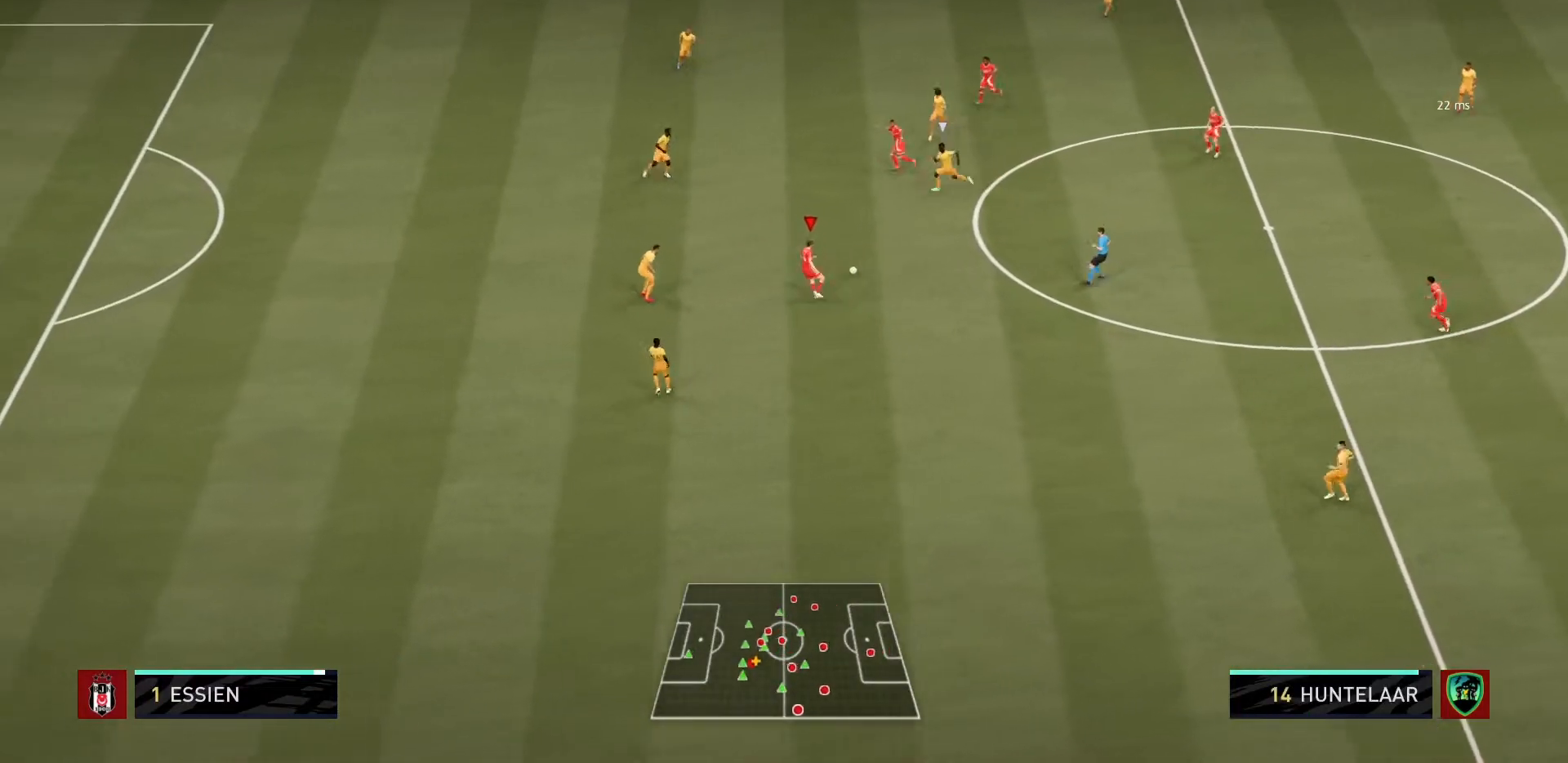
{"buttons": [], "left_stick": "down", "right_stick": "center", "events": [[267, "left_stick", "down-left"], [434, "left_stick", "down"]]}
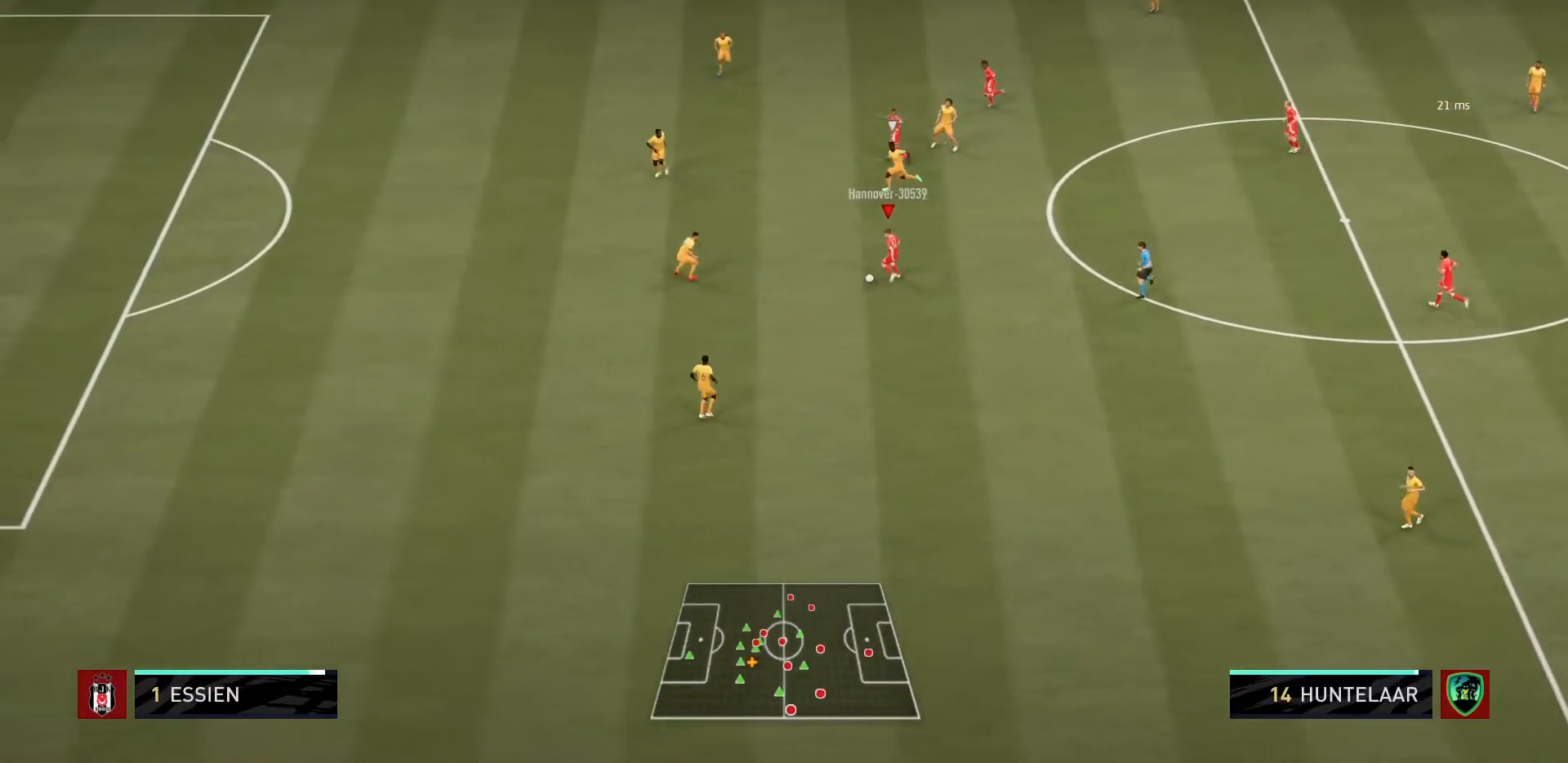
{"buttons": [], "left_stick": "right", "right_stick": "center", "events": [[267, "left_stick", "down-right"], [367, "left_stick", "right"], [401, "CROSS", "down"], [501, "CROSS", "up"]]}
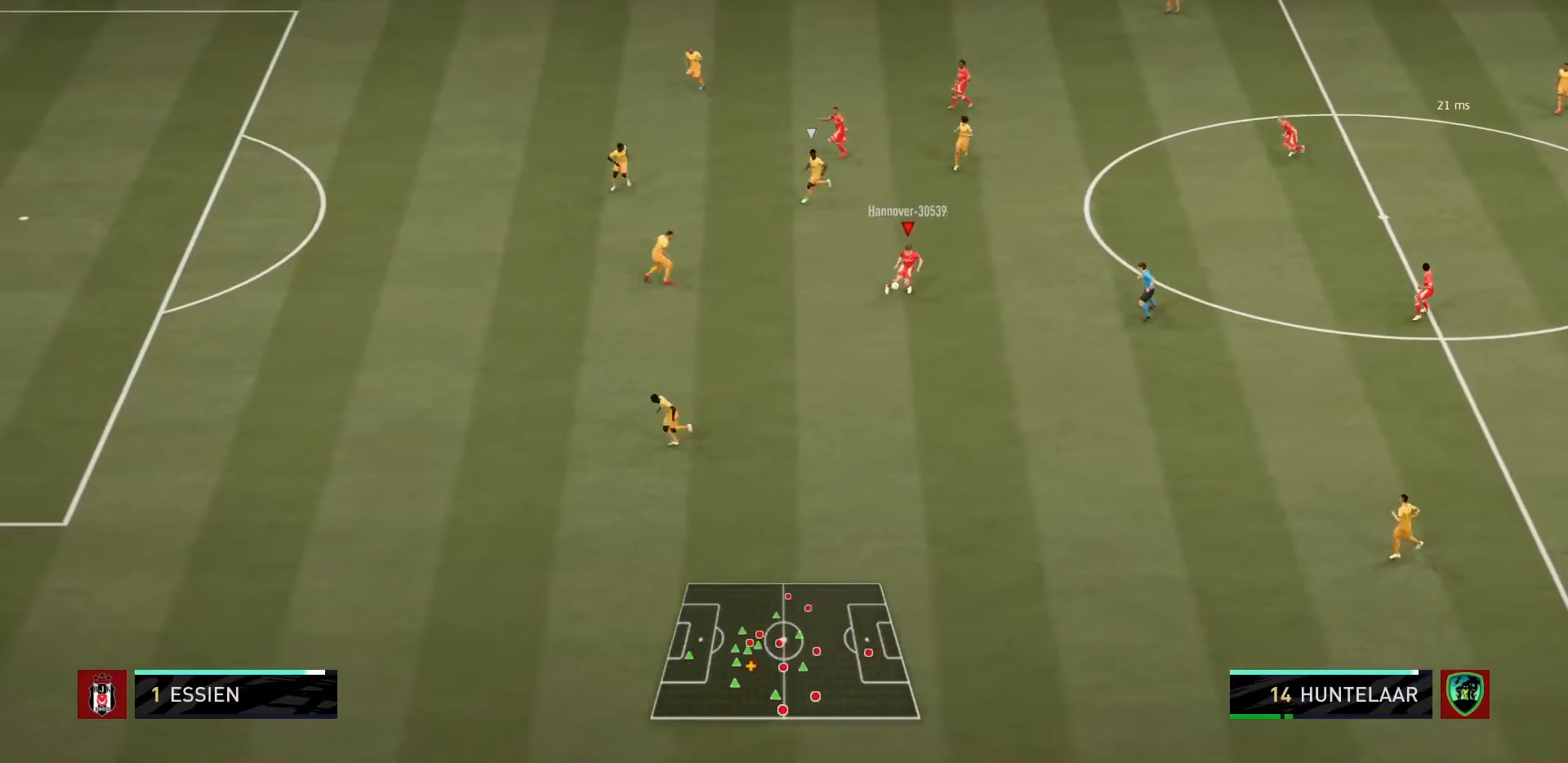
{"buttons": [], "left_stick": "left", "right_stick": "center", "events": [[67, "left_stick", "center"], [400, "left_stick", "left"]]}
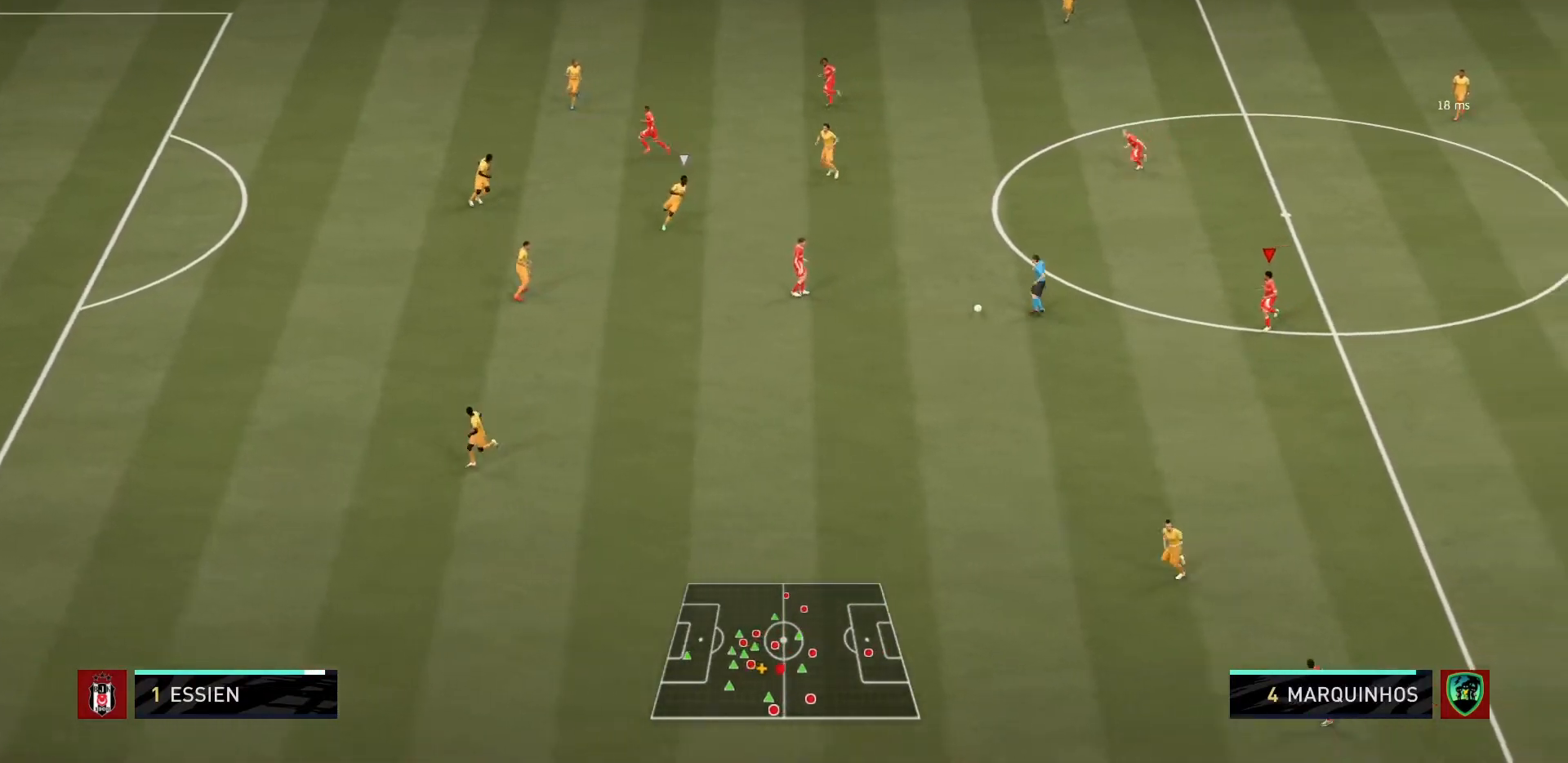
{"buttons": [], "left_stick": "left", "right_stick": "center", "events": []}
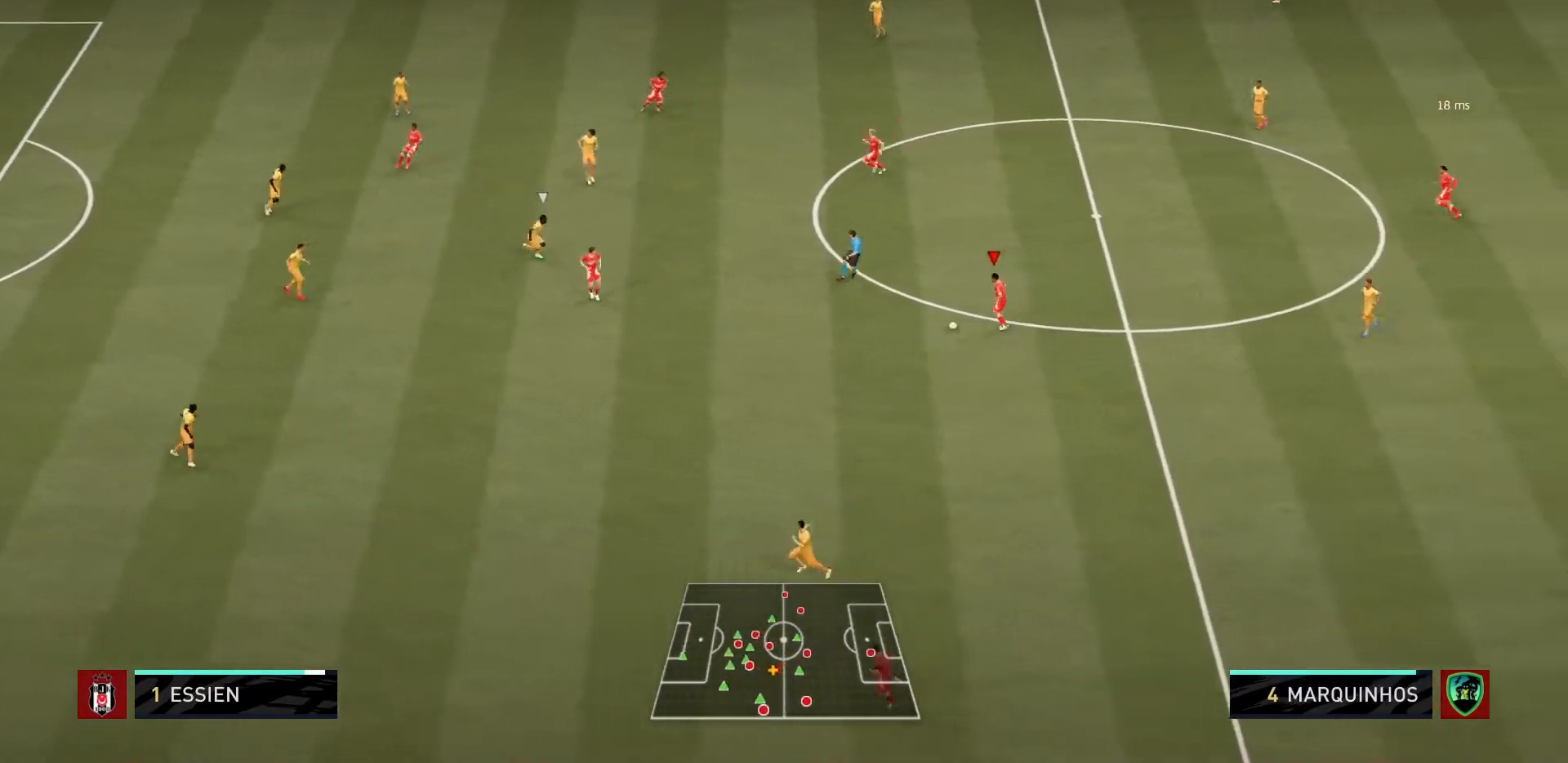
{"buttons": ["CROSS", "L1"], "left_stick": "up-left", "right_stick": "center", "events": [[400, "left_stick", "up-left"], [434, "L1", "down"], [467, "CROSS", "down"]]}
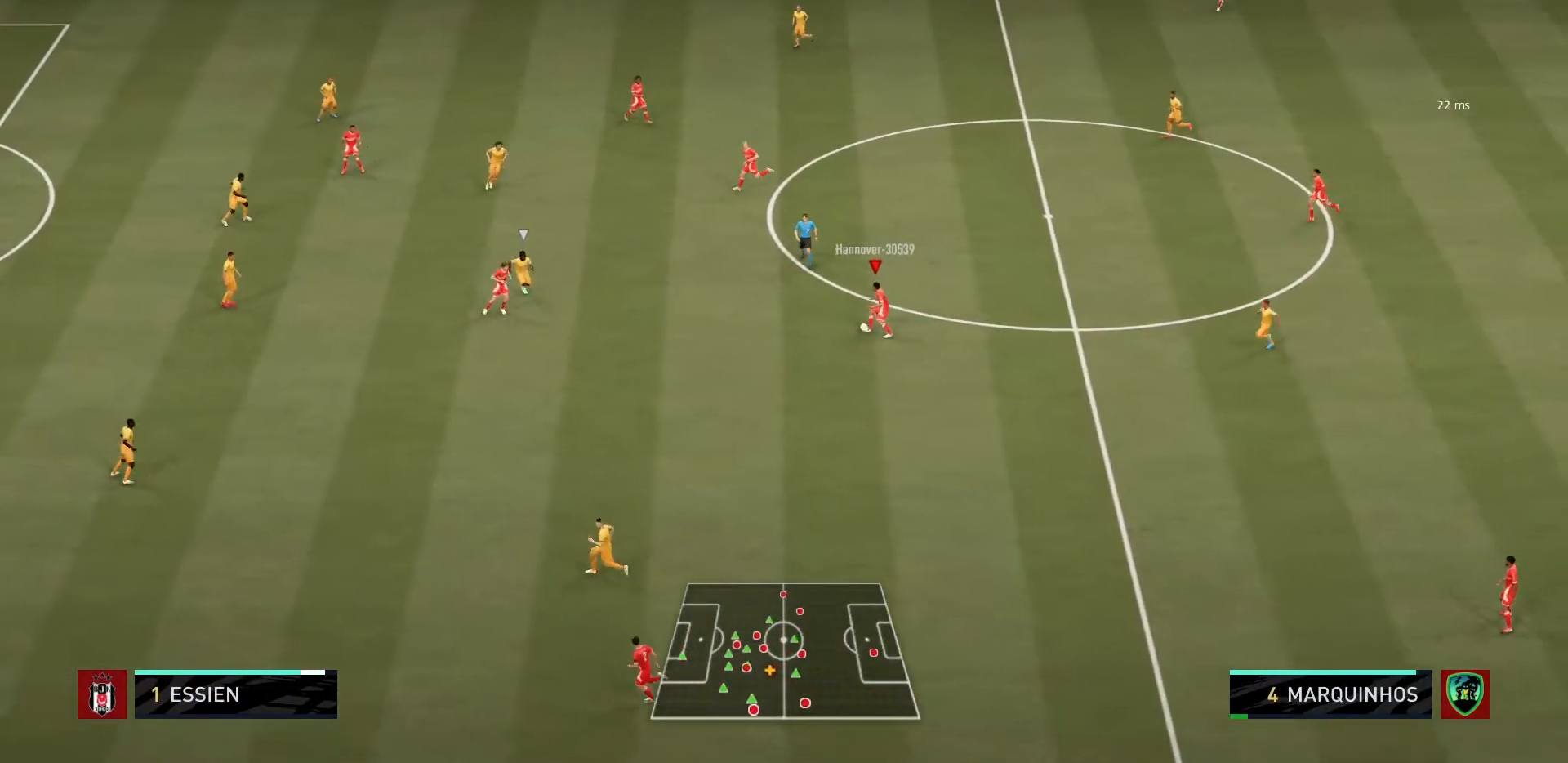
{"buttons": [], "left_stick": "left", "right_stick": "center", "events": [[100, "CROSS", "up"], [100, "left_stick", "center"], [134, "L1", "up"], [501, "left_stick", "left"]]}